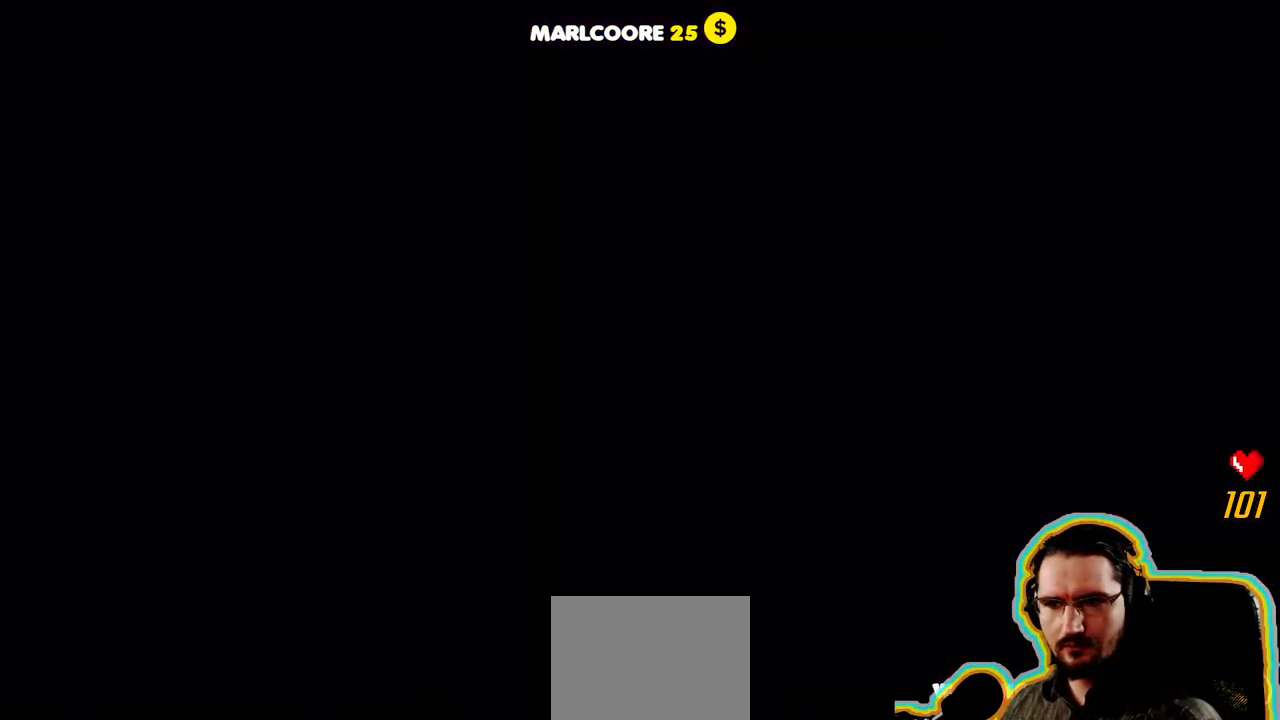
Gameplay with a controller (PlayStation layout); each line is a JSON object with the inputs held at the frame after it. "events" lists button and stick changes between this image and that frame as [ms after this image, input, new state], when the widget could be followed in between. Not read: DPAD_LEFT DPAD_RIGHT DPAD_UP L3 R3 SELECT START.
{"buttons": [], "left_stick": "center", "right_stick": "center", "events": []}
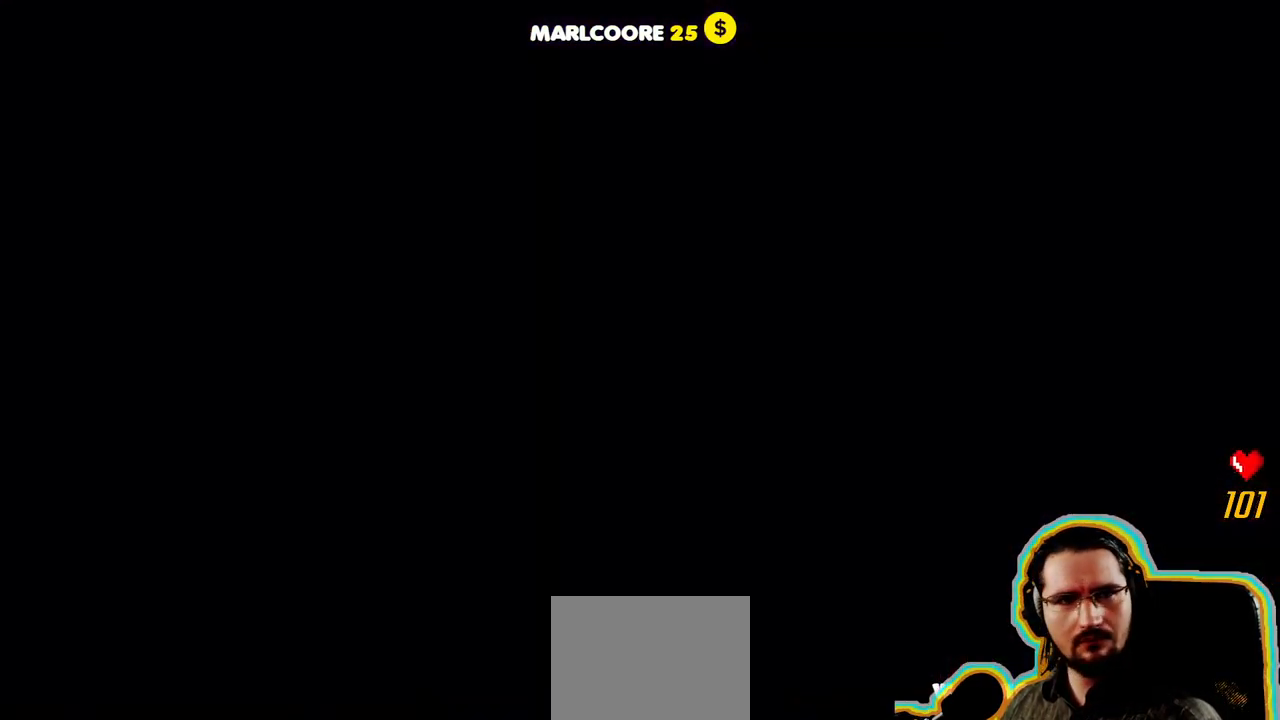
{"buttons": [], "left_stick": "center", "right_stick": "center", "events": []}
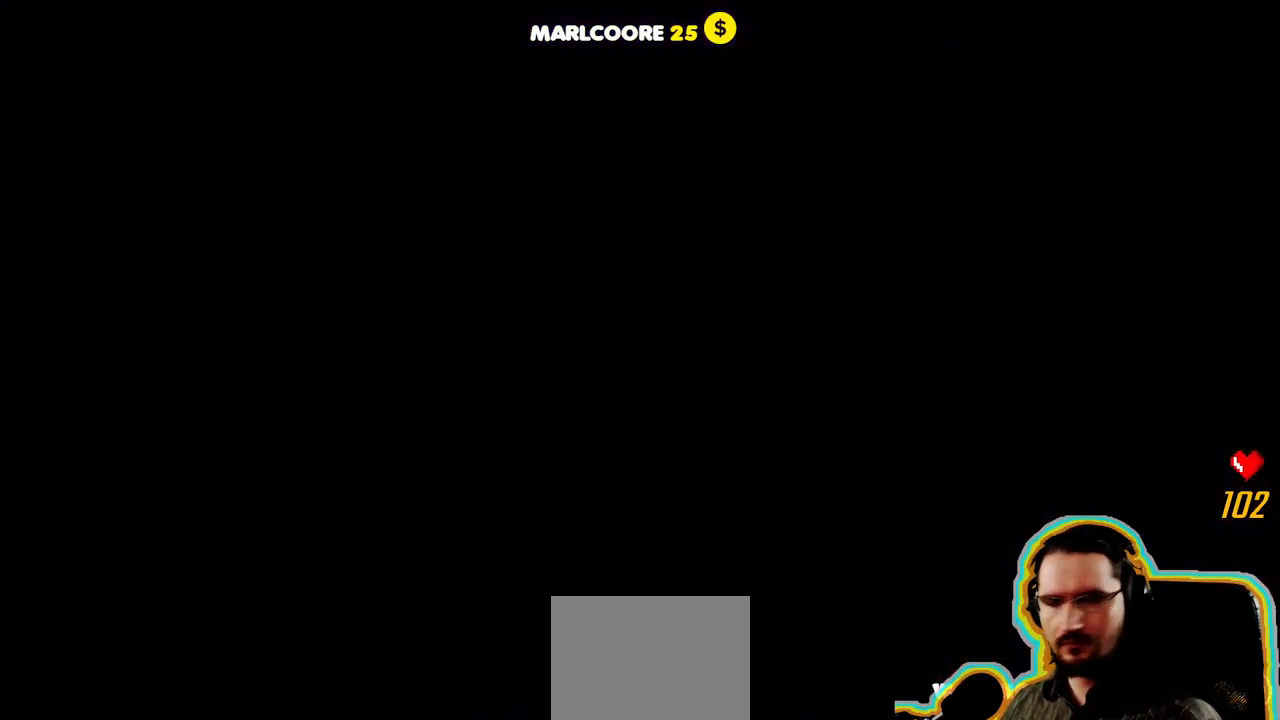
{"buttons": [], "left_stick": "center", "right_stick": "center", "events": []}
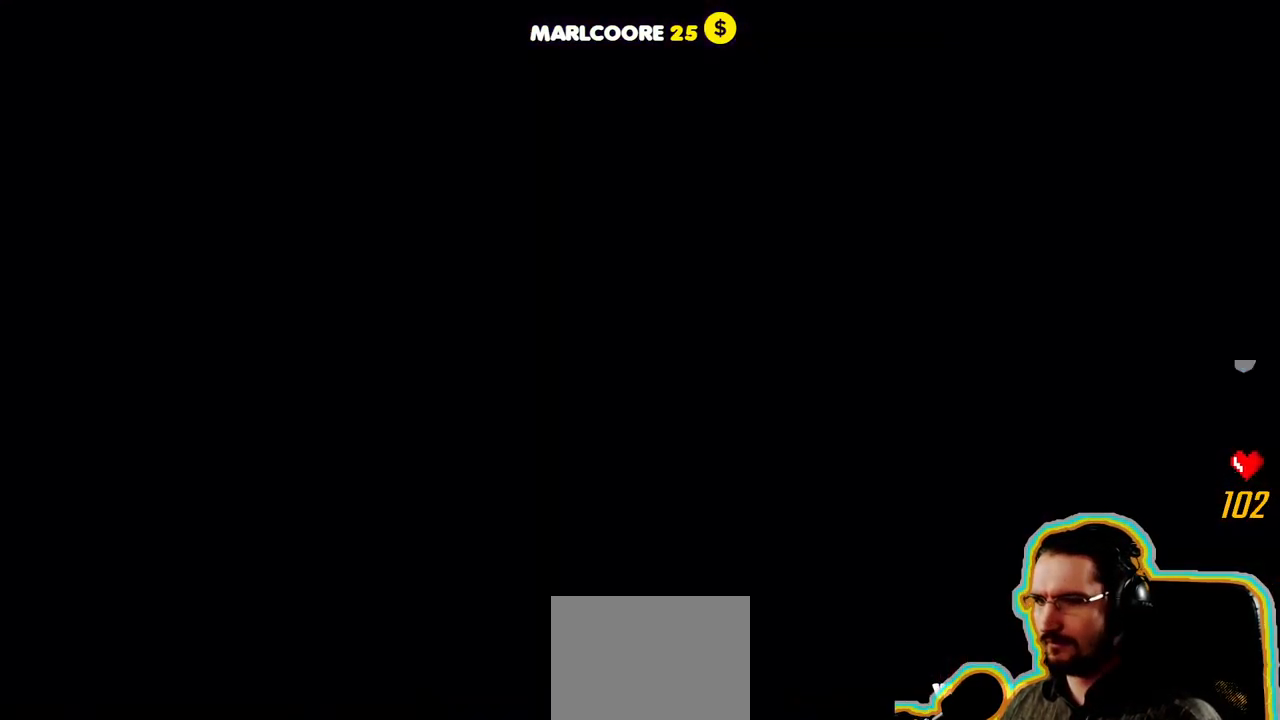
{"buttons": [], "left_stick": "center", "right_stick": "center", "events": [[283, "right_stick", "left"], [500, "right_stick", "center"]]}